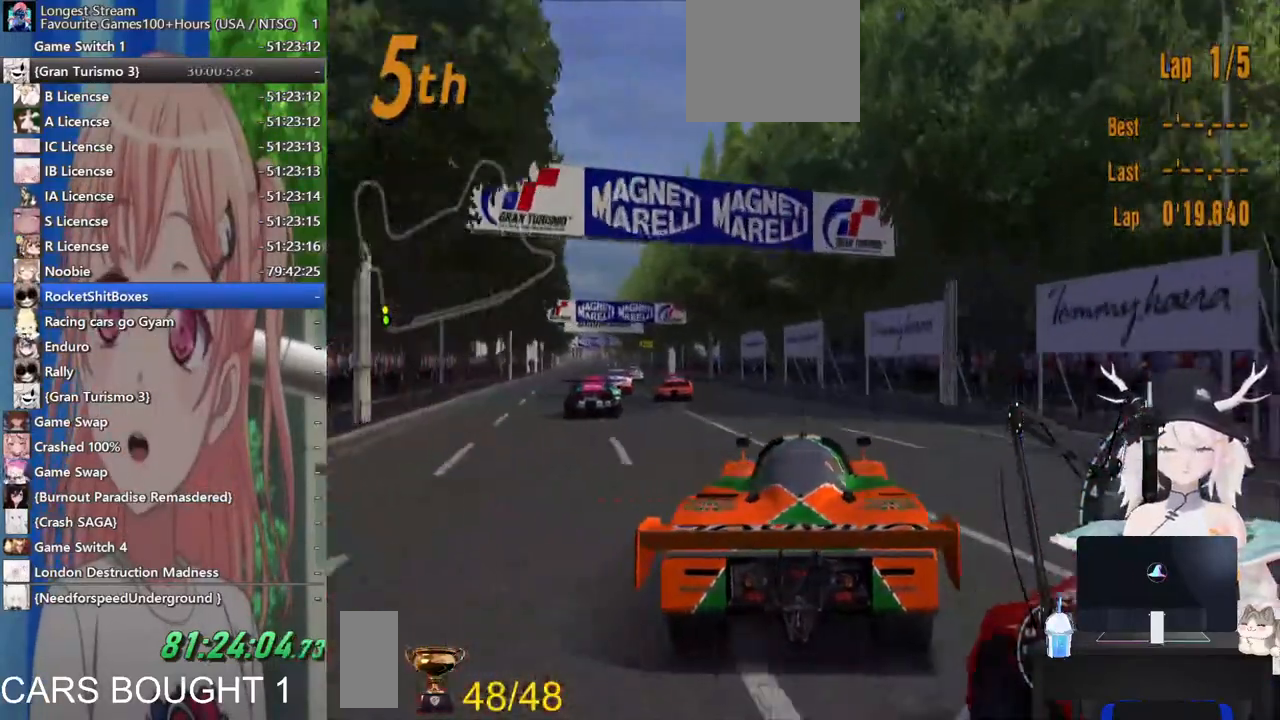
Gameplay with a controller (PlayStation layout); each line is a JSON object with the inputs held at the frame after it (dt_ms = milliseconds from this image to that frame). "events" lists button and stick changes between this image and that frame as [ms after this image, input, new state], when the widget could be followed in between. Not read: L1 R1 R2.
{"dt_ms": 500, "buttons": [], "left_stick": "center", "right_stick": "center", "events": [[500, "left_stick", "center"]]}
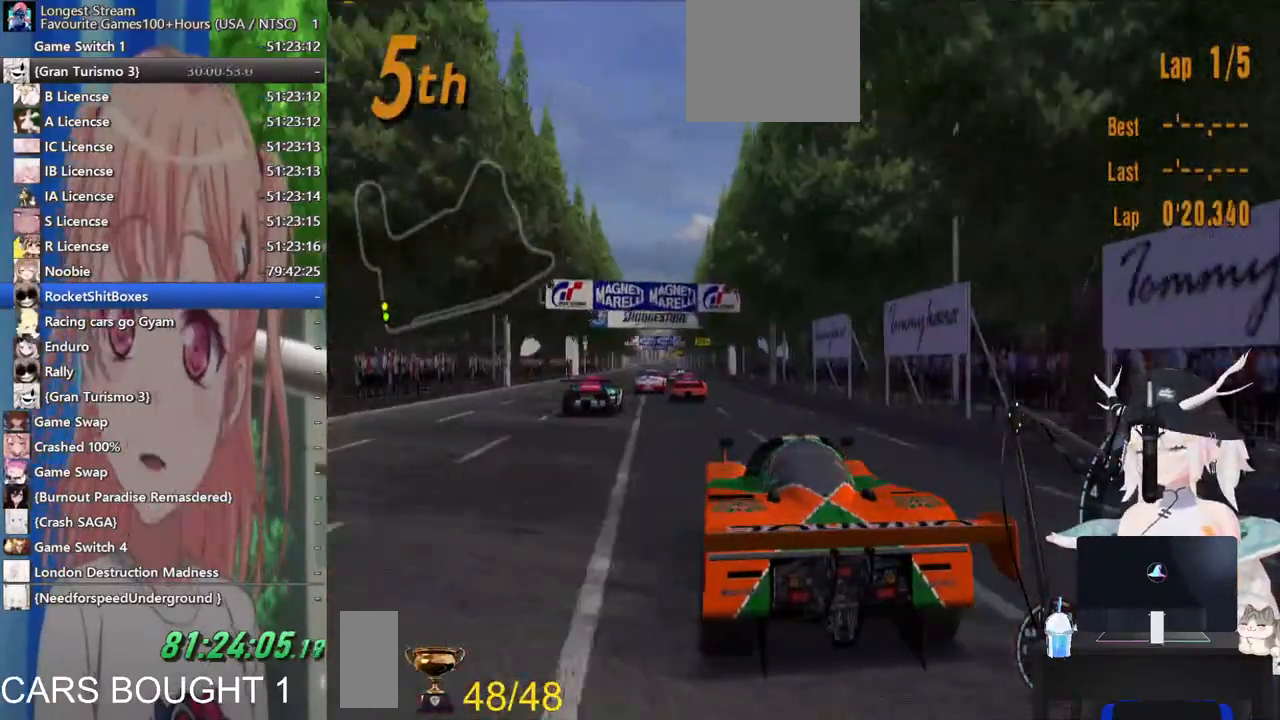
{"dt_ms": 500, "buttons": [], "left_stick": "center", "right_stick": "center", "events": [[117, "CROSS", "down"], [283, "CROSS", "up"], [450, "left_stick", "up-right"], [500, "left_stick", "center"]]}
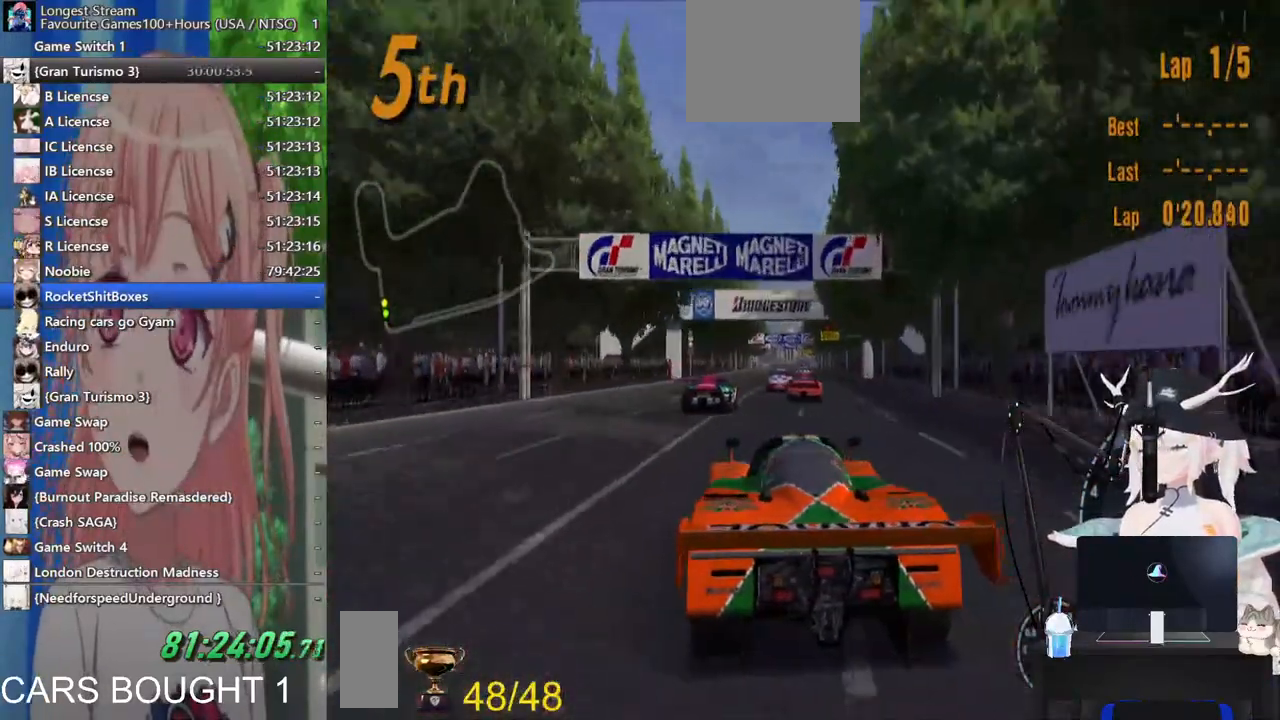
{"dt_ms": 500, "buttons": [], "left_stick": "down", "right_stick": "center", "events": [[450, "left_stick", "down"]]}
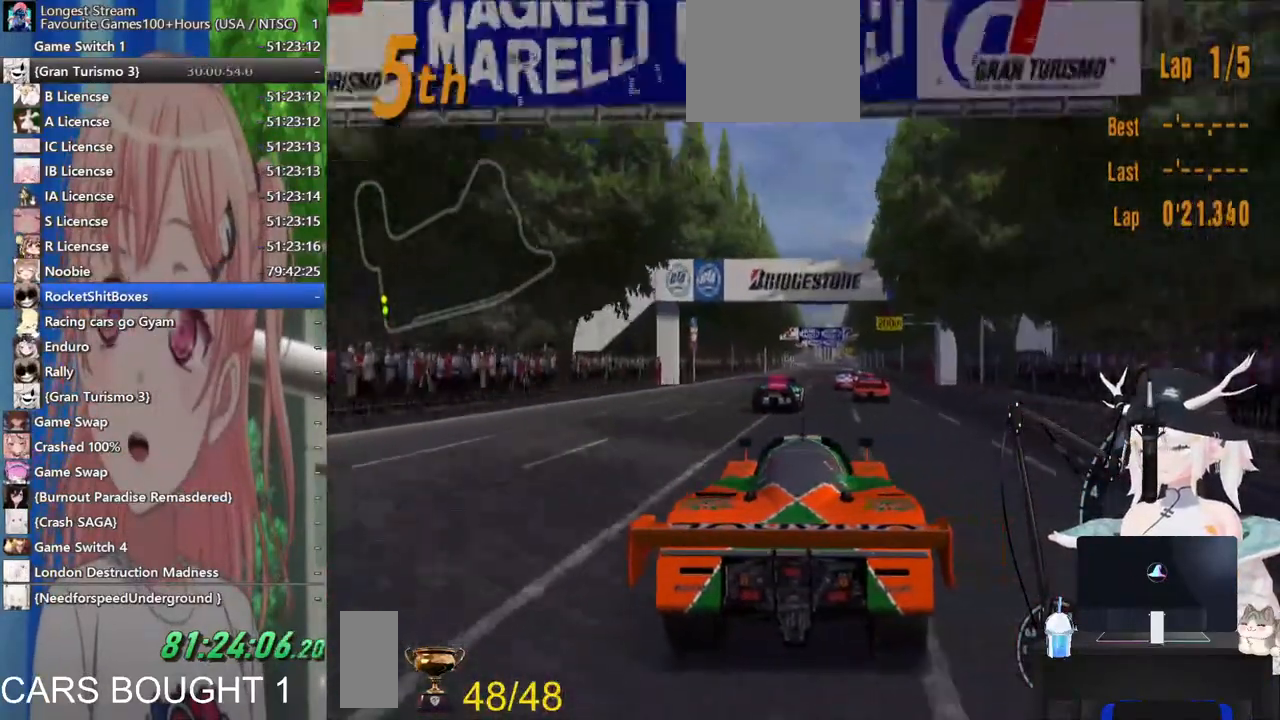
{"dt_ms": 500, "buttons": [], "left_stick": "center", "right_stick": "center", "events": [[267, "left_stick", "center"]]}
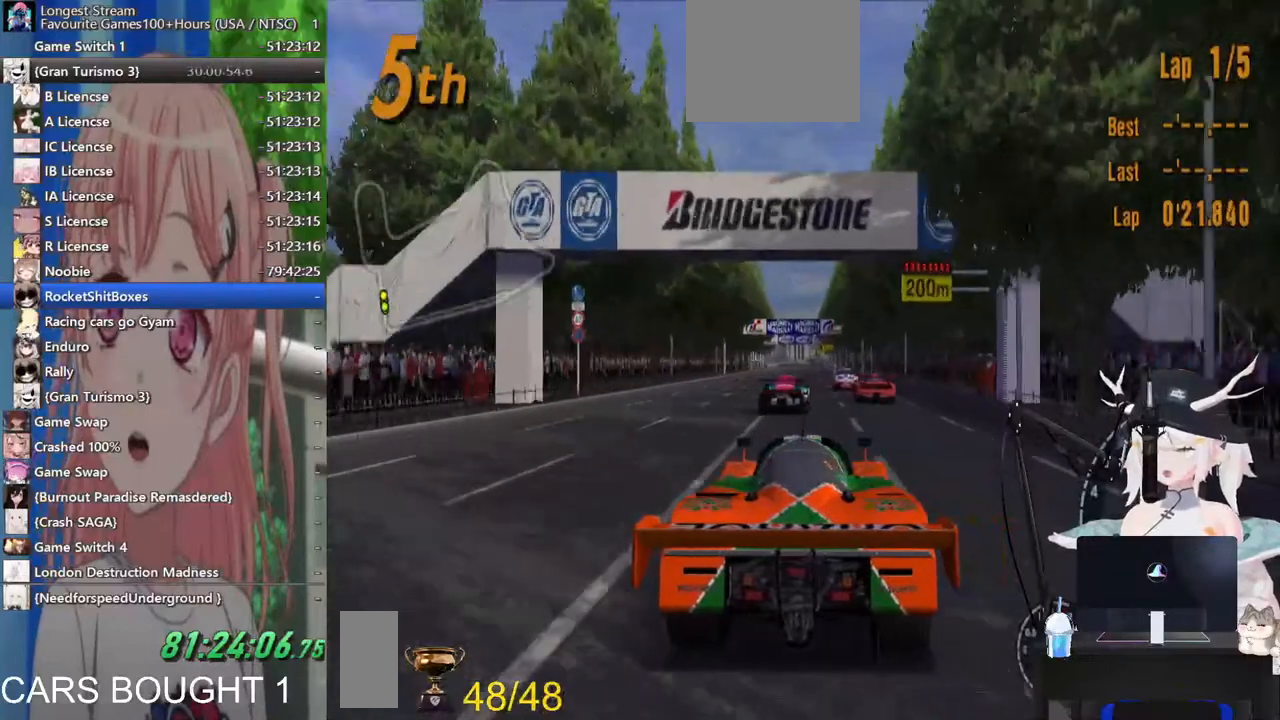
{"dt_ms": 500, "buttons": [], "left_stick": "center", "right_stick": "center", "events": []}
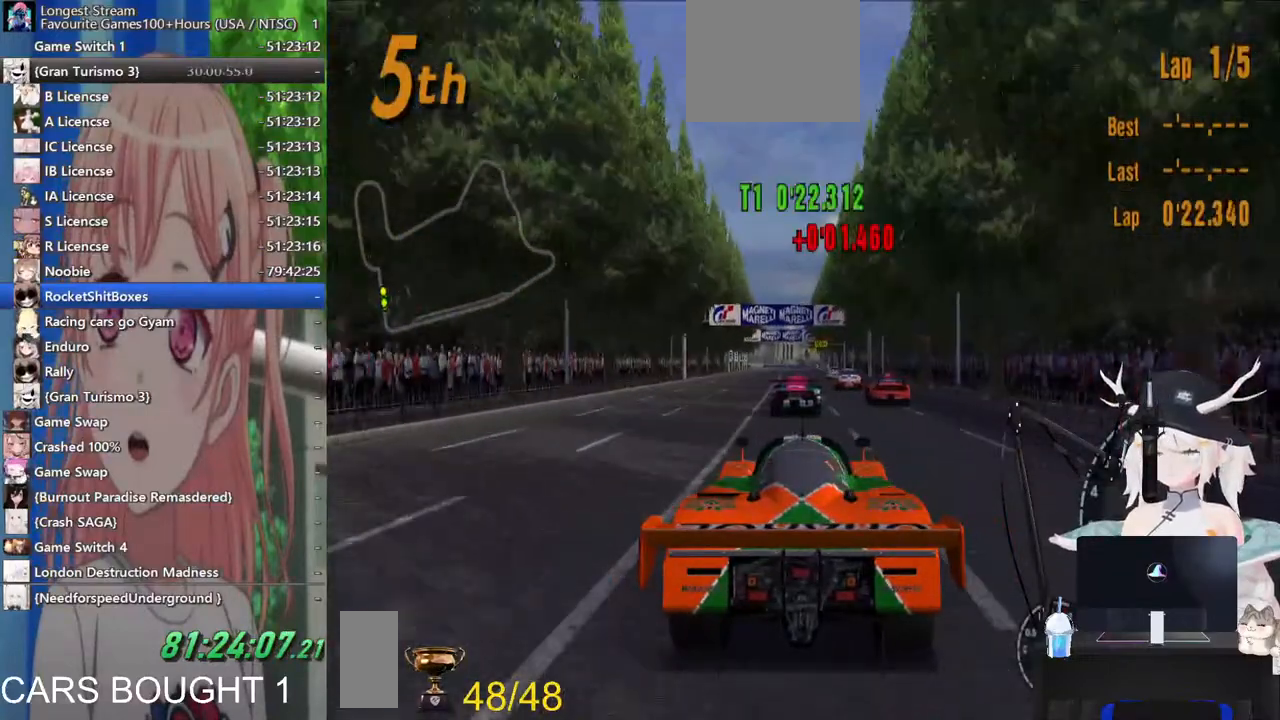
{"dt_ms": 500, "buttons": [], "left_stick": "center", "right_stick": "center", "events": []}
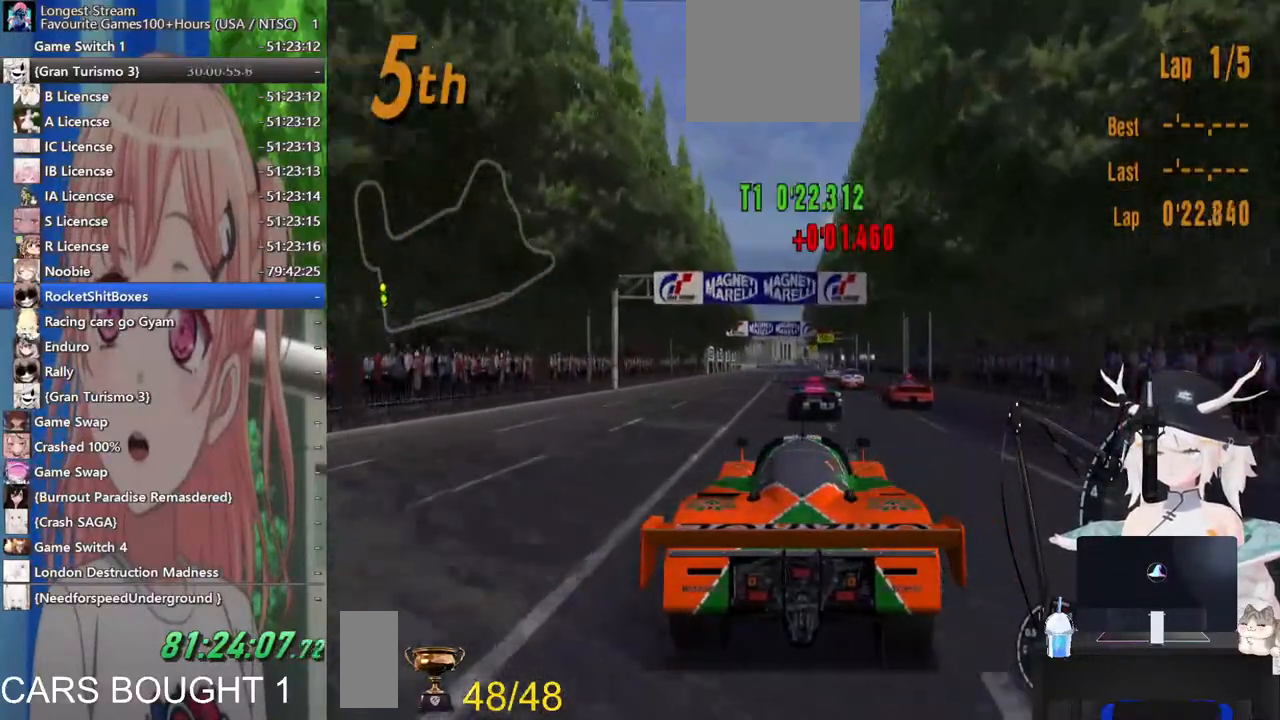
{"dt_ms": 500, "buttons": ["CROSS"], "left_stick": "center", "right_stick": "center", "events": [[383, "CROSS", "down"]]}
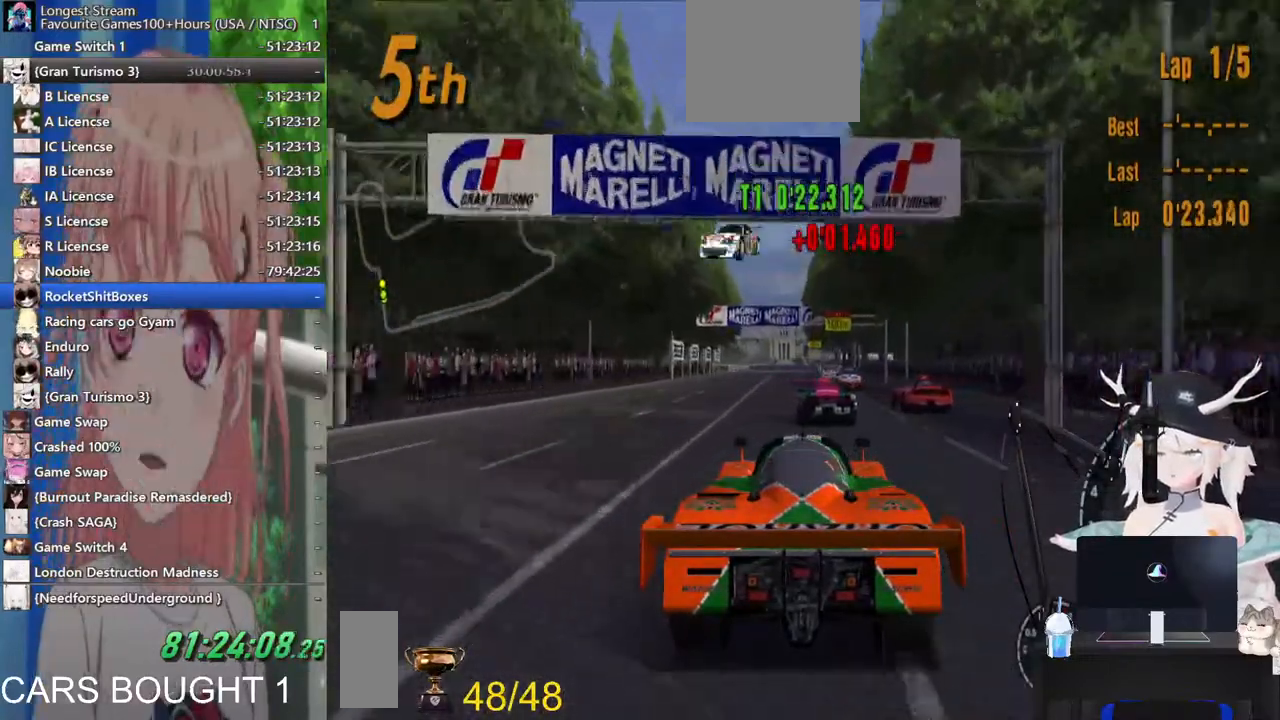
{"dt_ms": 500, "buttons": [], "left_stick": "center", "right_stick": "center", "events": [[67, "CROSS", "up"]]}
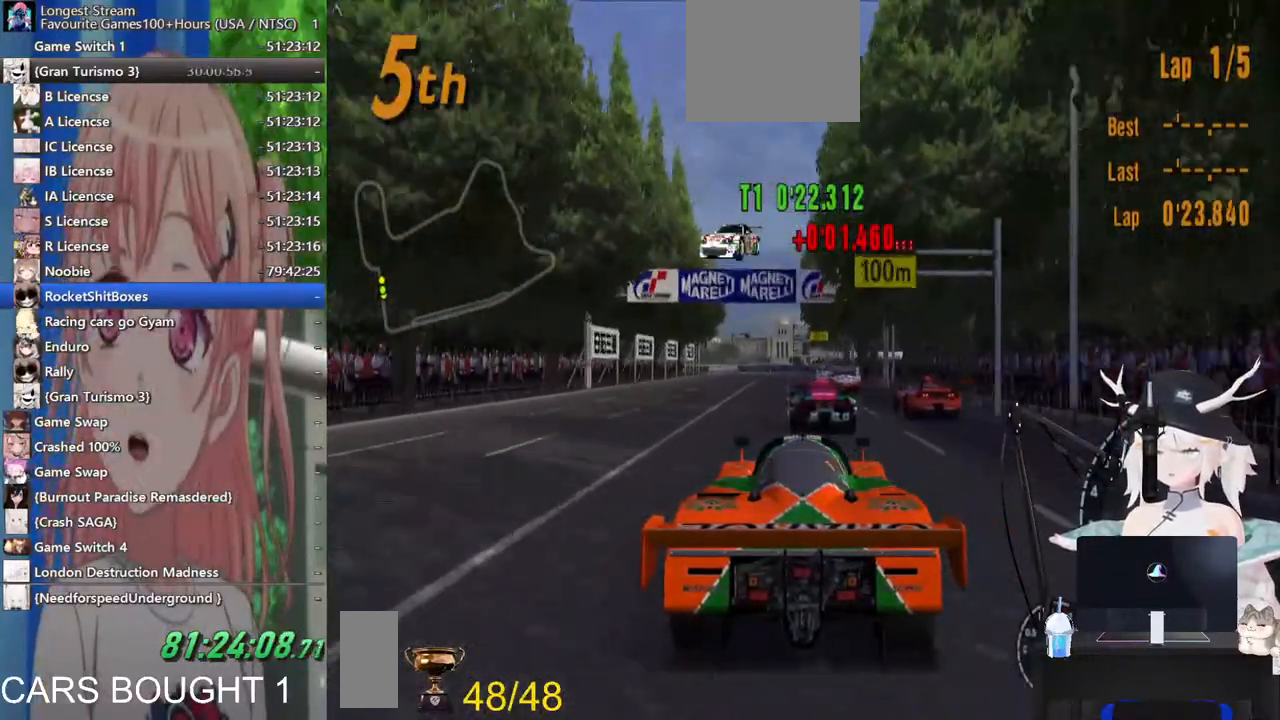
{"dt_ms": 500, "buttons": [], "left_stick": "left", "right_stick": "center", "events": [[500, "left_stick", "left"]]}
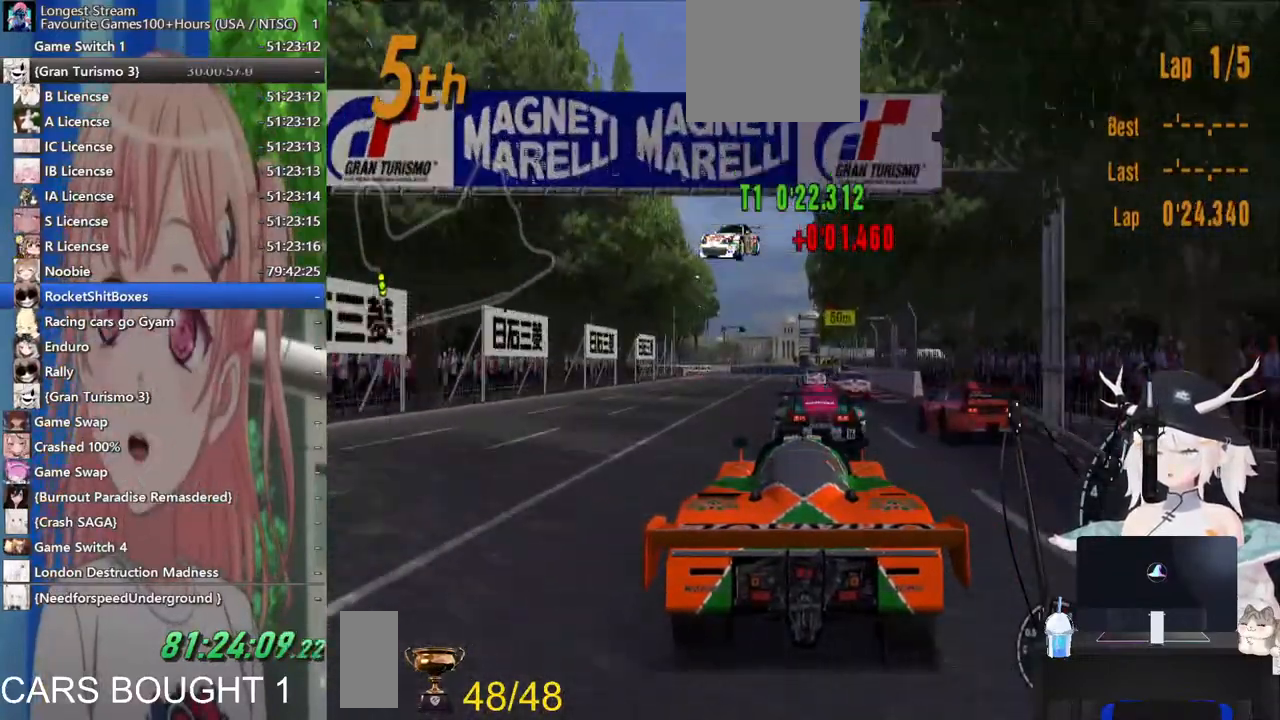
{"dt_ms": 500, "buttons": [], "left_stick": "center", "right_stick": "center", "events": [[317, "L2", "down"], [367, "left_stick", "center"], [383, "SQUARE", "down"], [500, "L2", "up"], [500, "SQUARE", "up"]]}
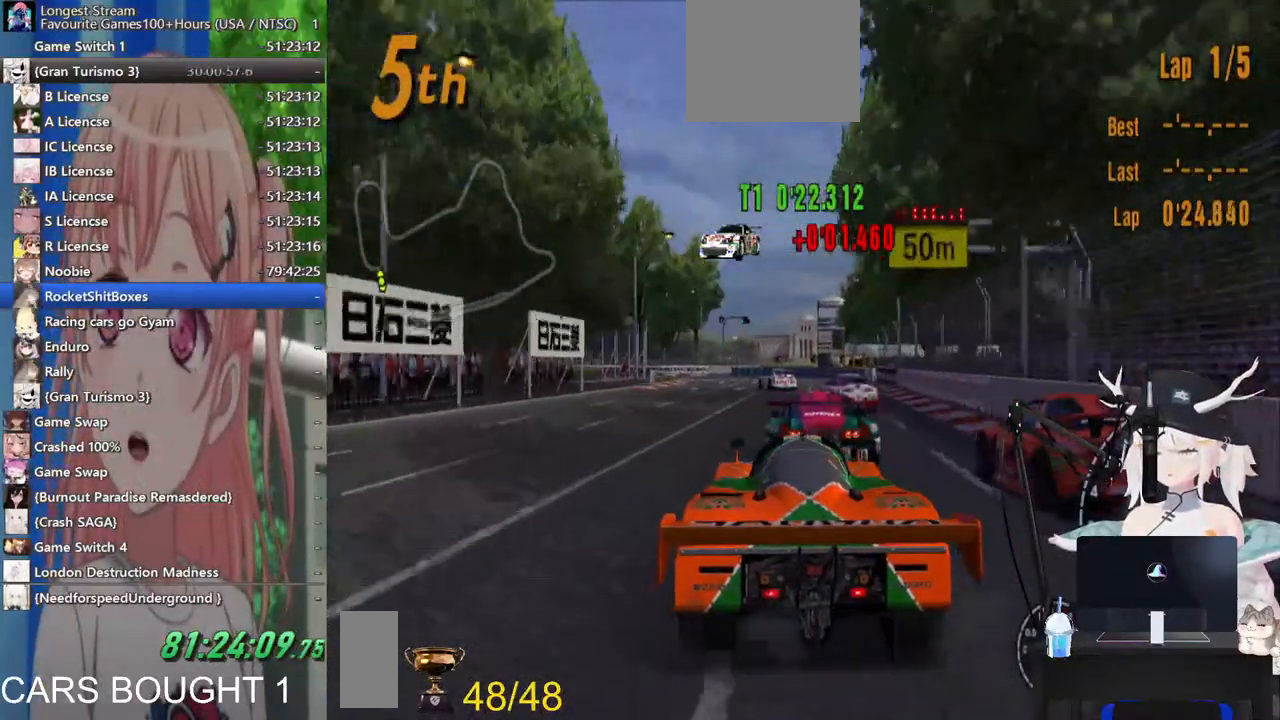
{"dt_ms": 500, "buttons": [], "left_stick": "center", "right_stick": "center", "events": [[67, "left_stick", "left"], [283, "left_stick", "center"]]}
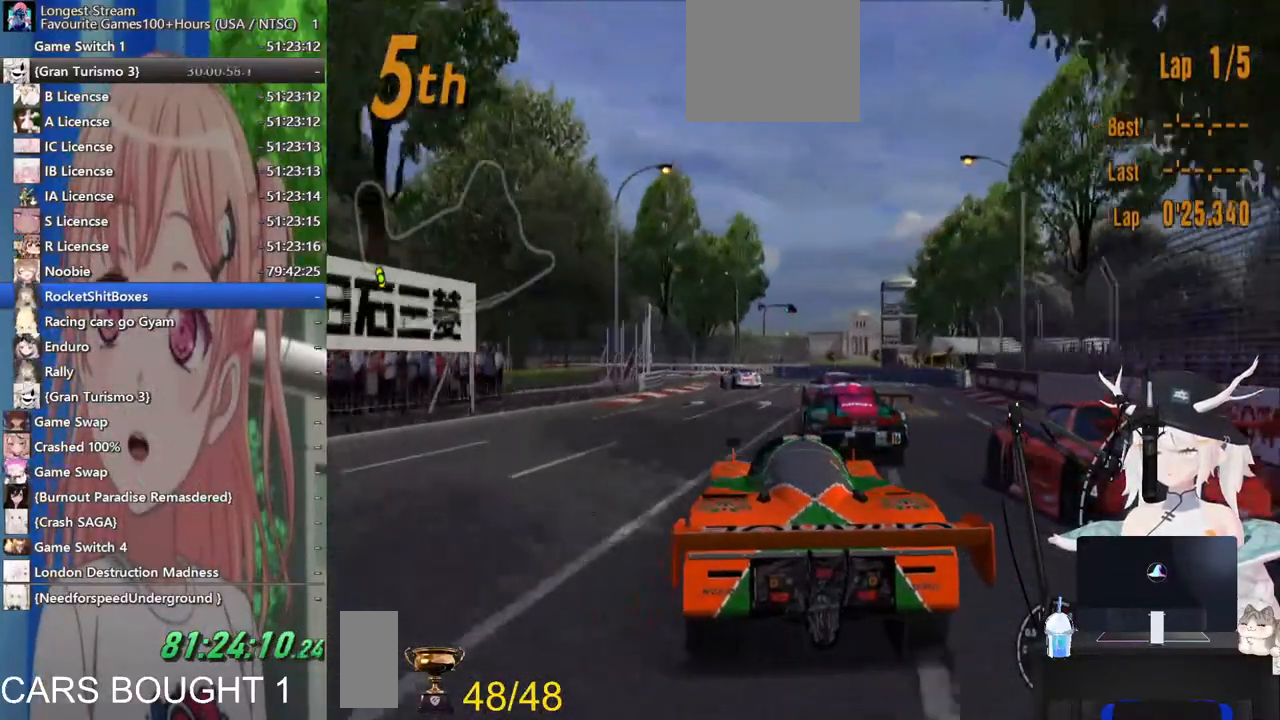
{"dt_ms": 500, "buttons": [], "left_stick": "left", "right_stick": "center", "events": [[33, "left_stick", "left"]]}
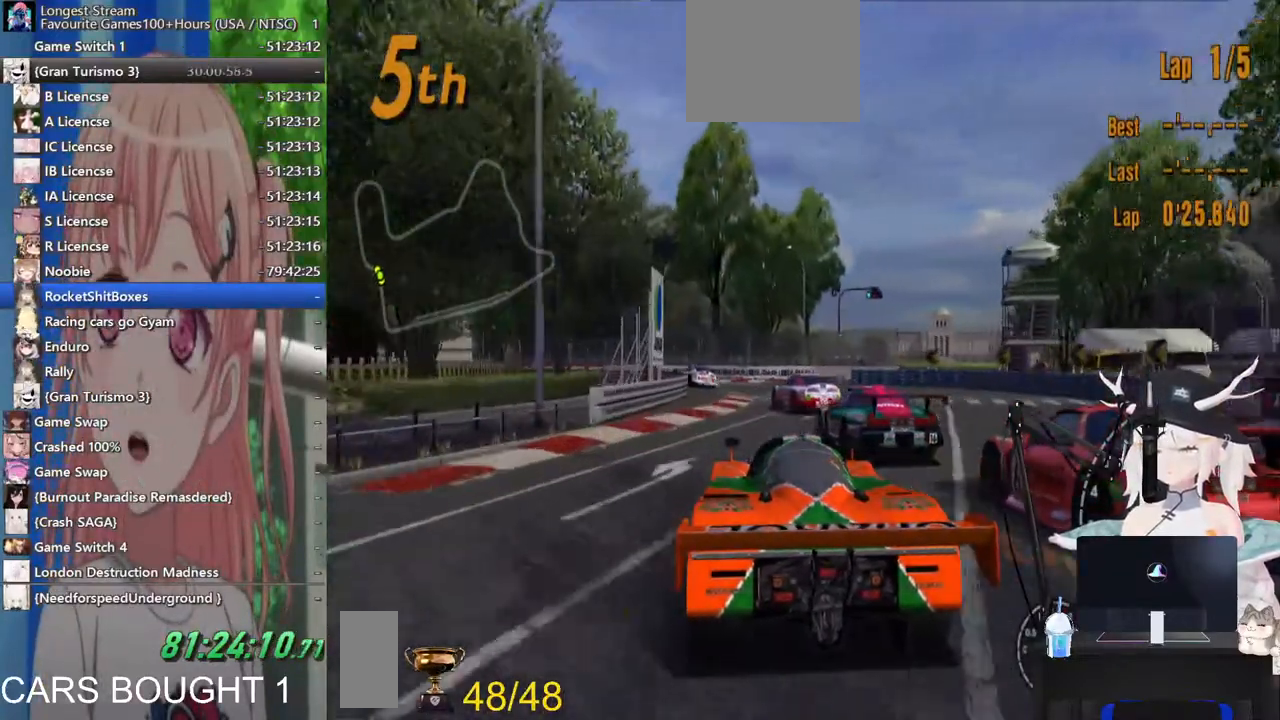
{"dt_ms": 500, "buttons": [], "left_stick": "left", "right_stick": "center", "events": [[300, "SQUARE", "down"], [400, "SQUARE", "up"]]}
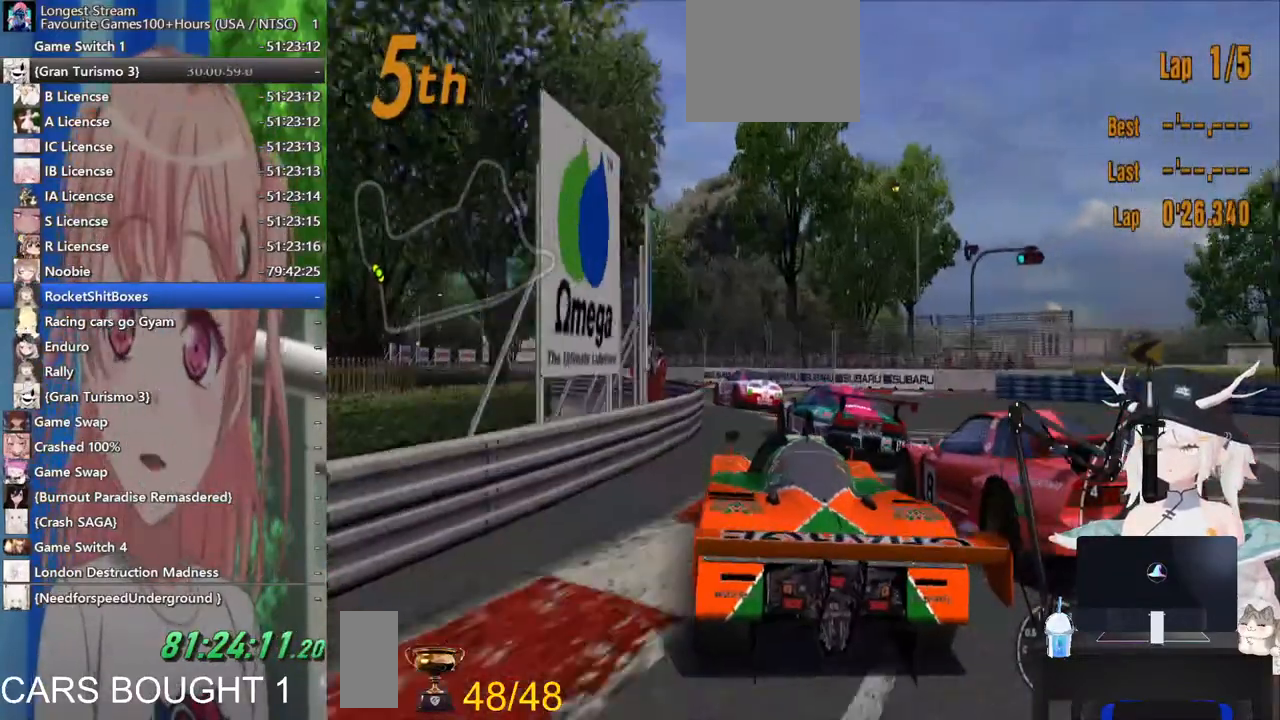
{"dt_ms": 500, "buttons": [], "left_stick": "left", "right_stick": "right", "events": [[267, "right_stick", "right"], [333, "CROSS", "down"], [433, "CROSS", "up"]]}
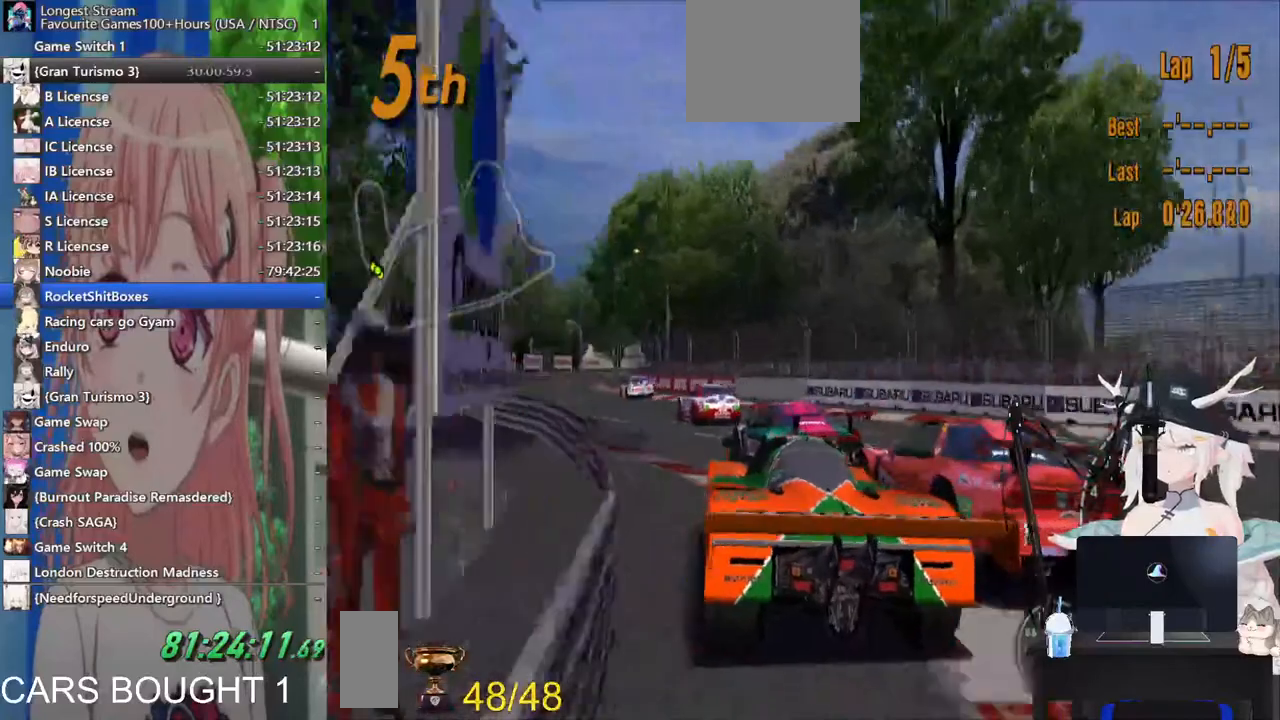
{"dt_ms": 500, "buttons": [], "left_stick": "center", "right_stick": "right", "events": [[317, "left_stick", "center"]]}
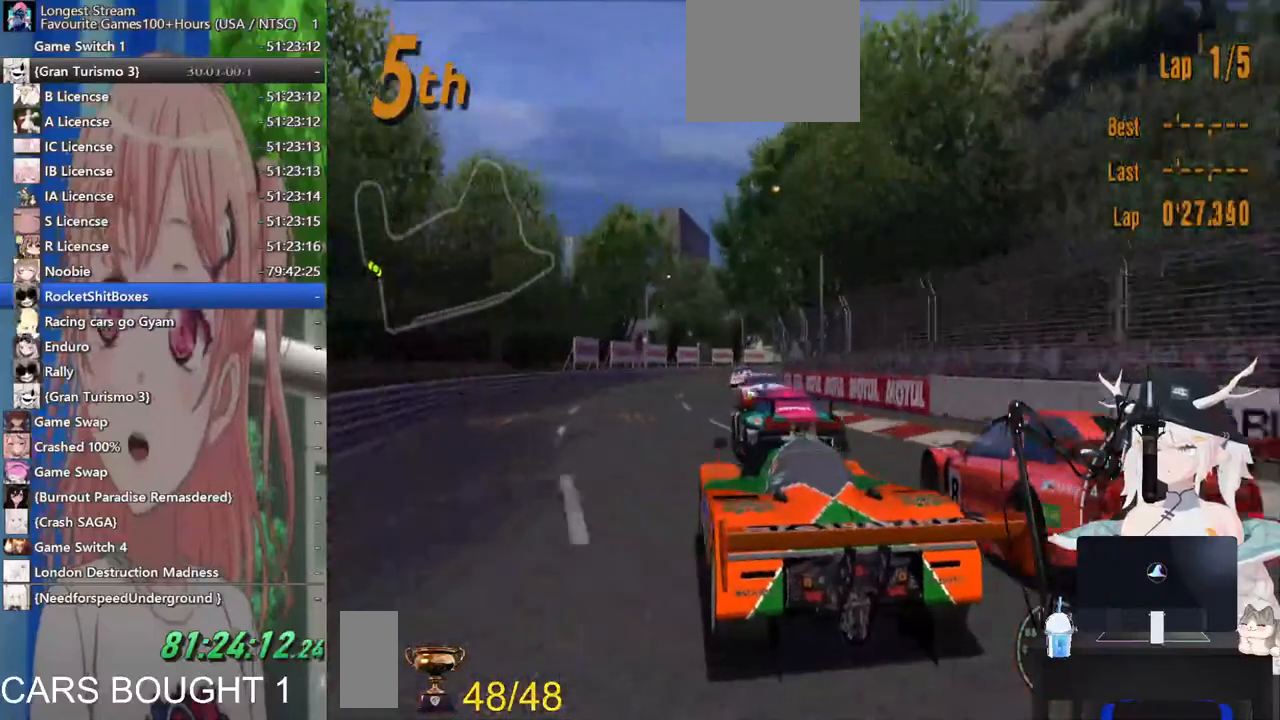
{"dt_ms": 500, "buttons": [], "left_stick": "right", "right_stick": "right"}
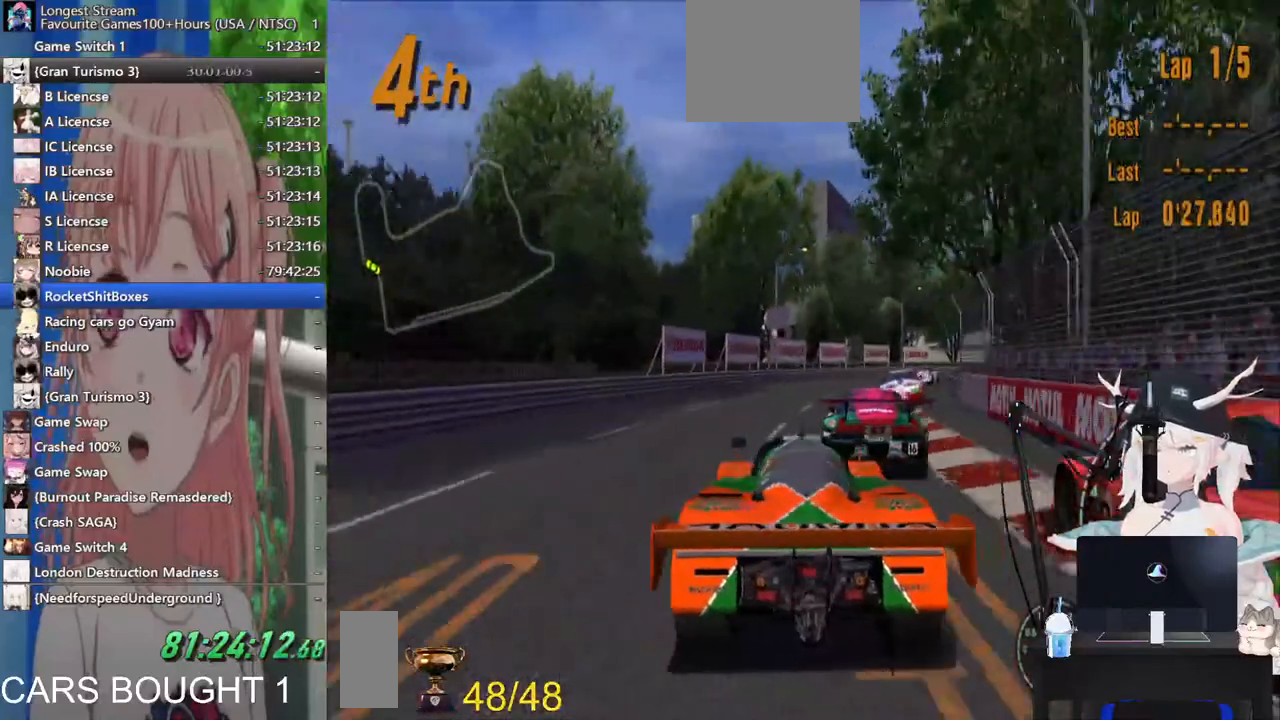
{"dt_ms": 500, "buttons": [], "left_stick": "right", "right_stick": "right", "events": [[67, "left_stick", "center"], [433, "left_stick", "right"]]}
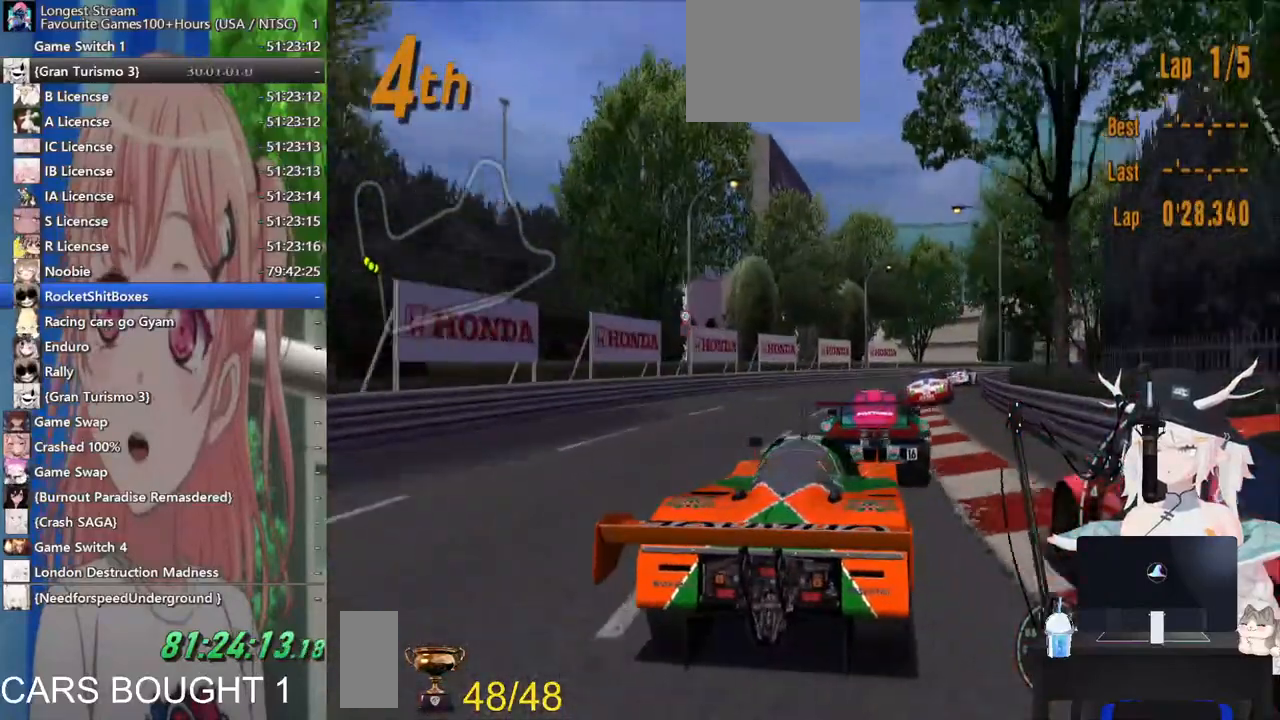
{"dt_ms": 500, "buttons": [], "left_stick": "right", "right_stick": "right", "events": []}
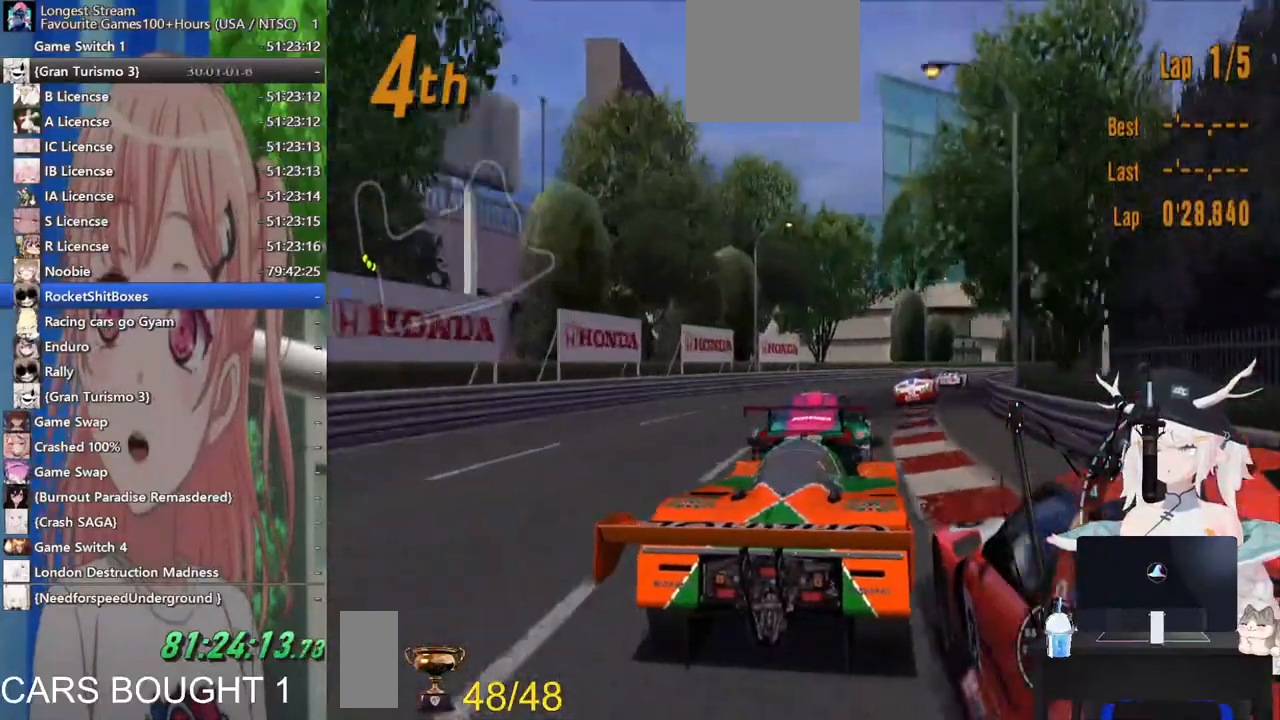
{"dt_ms": 500, "buttons": [], "left_stick": "right", "right_stick": "center", "events": [[467, "right_stick", "center"]]}
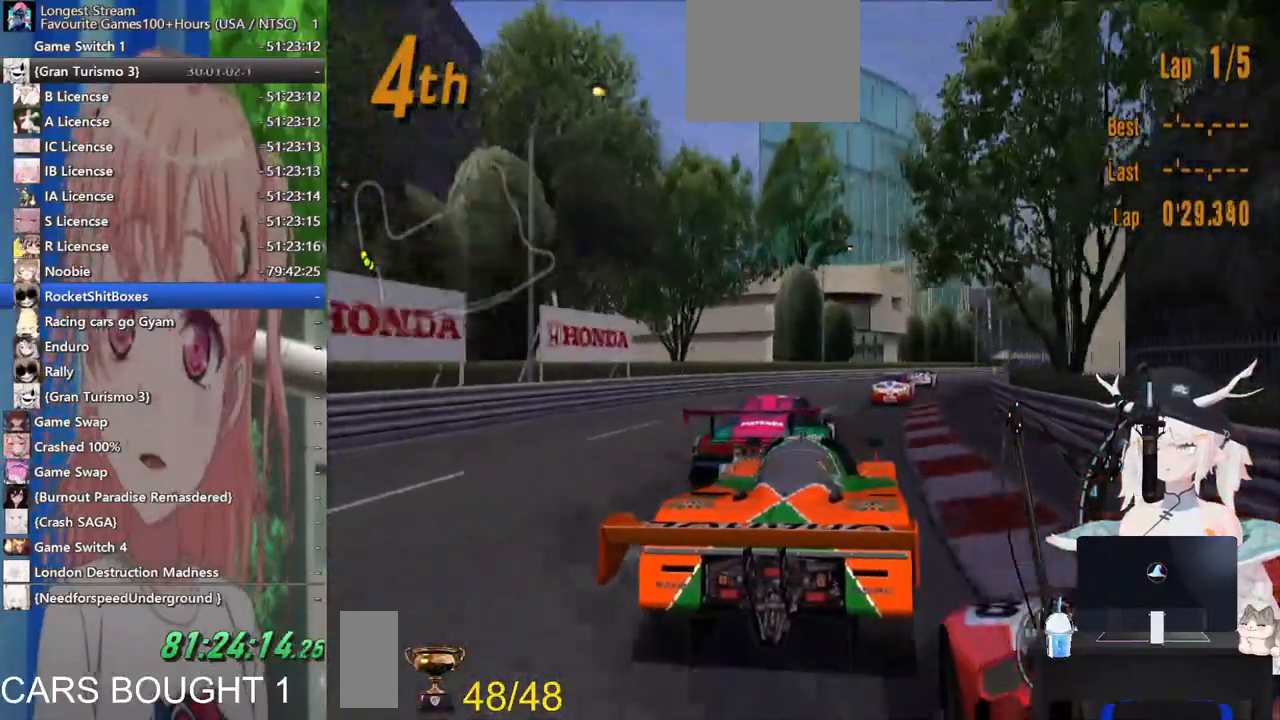
{"dt_ms": 1000, "buttons": [], "left_stick": "right", "right_stick": "center"}
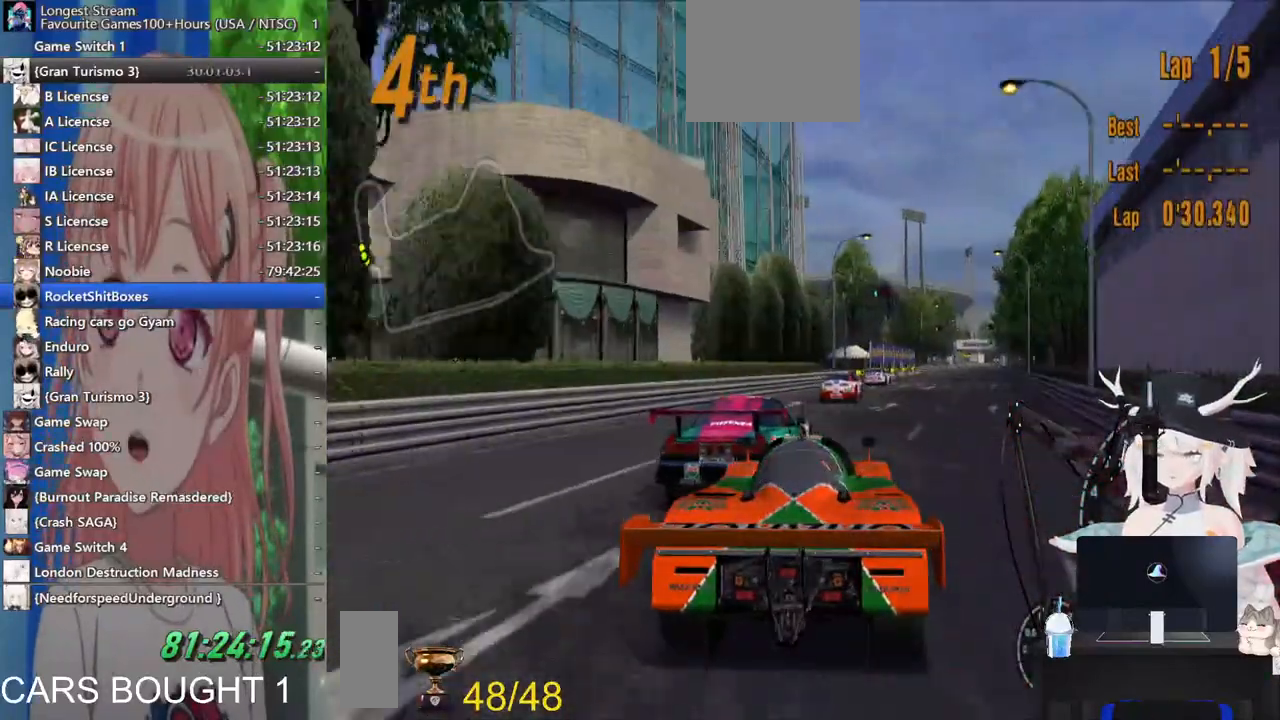
{"dt_ms": 1000, "buttons": [], "left_stick": "right", "right_stick": "center"}
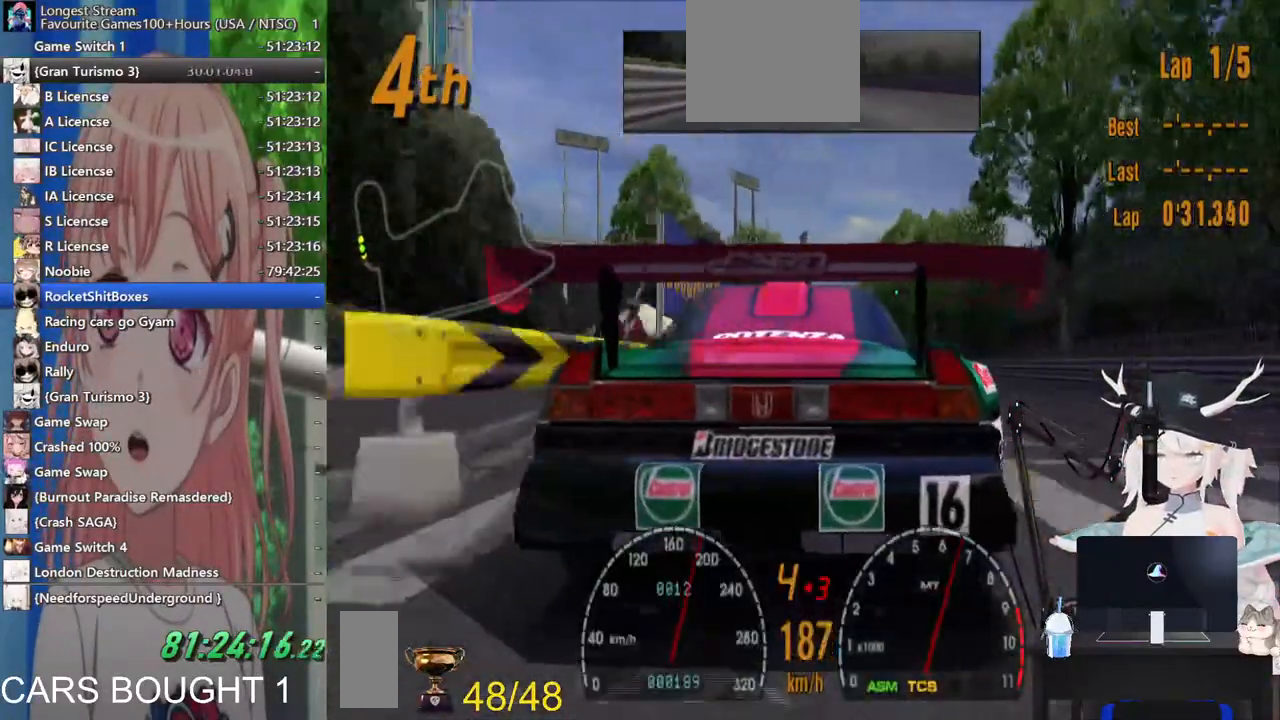
{"dt_ms": 500, "buttons": [], "left_stick": "center", "right_stick": "center", "events": [[267, "left_stick", "center"]]}
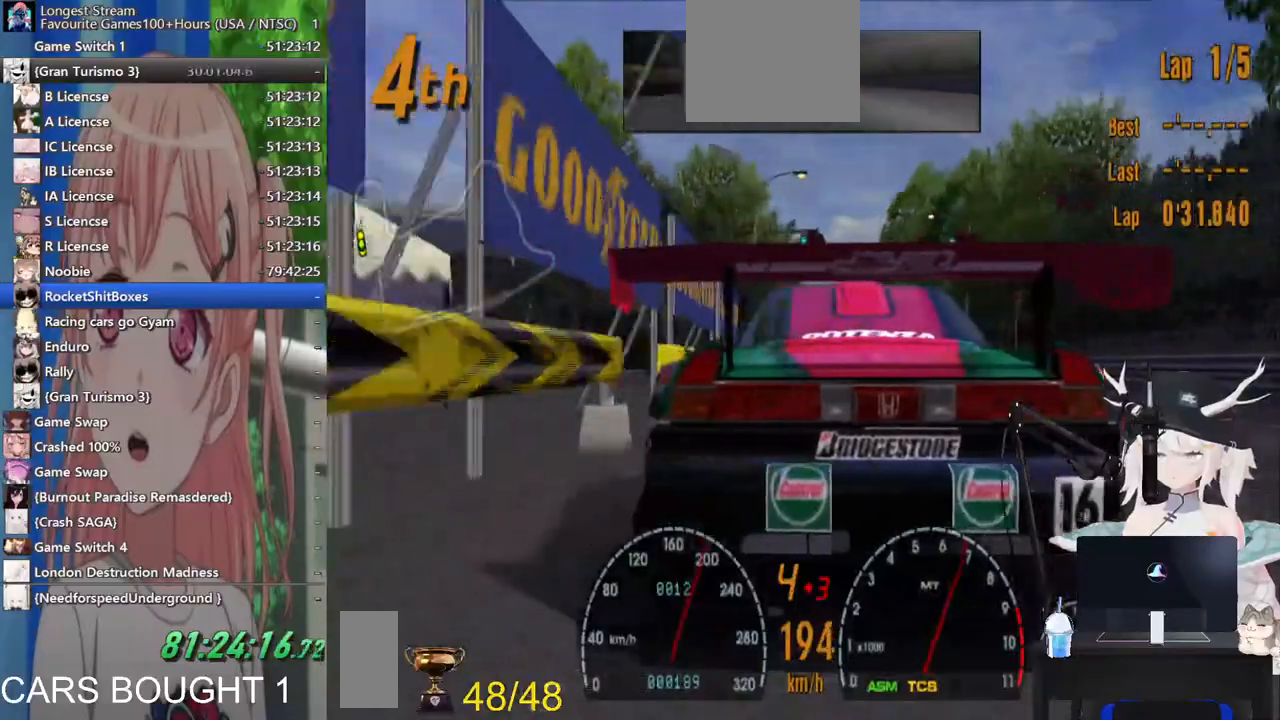
{"dt_ms": 500, "buttons": [], "left_stick": "center", "right_stick": "center"}
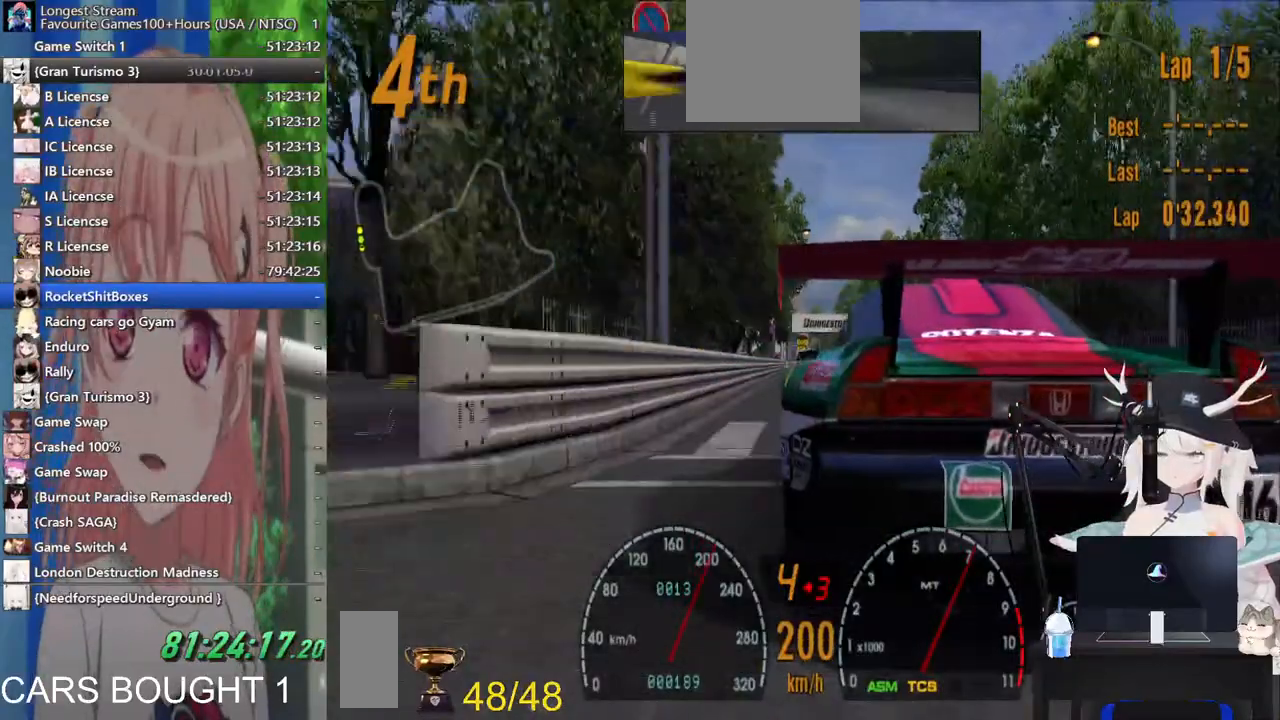
{"dt_ms": 500, "buttons": [], "left_stick": "center", "right_stick": "center", "events": []}
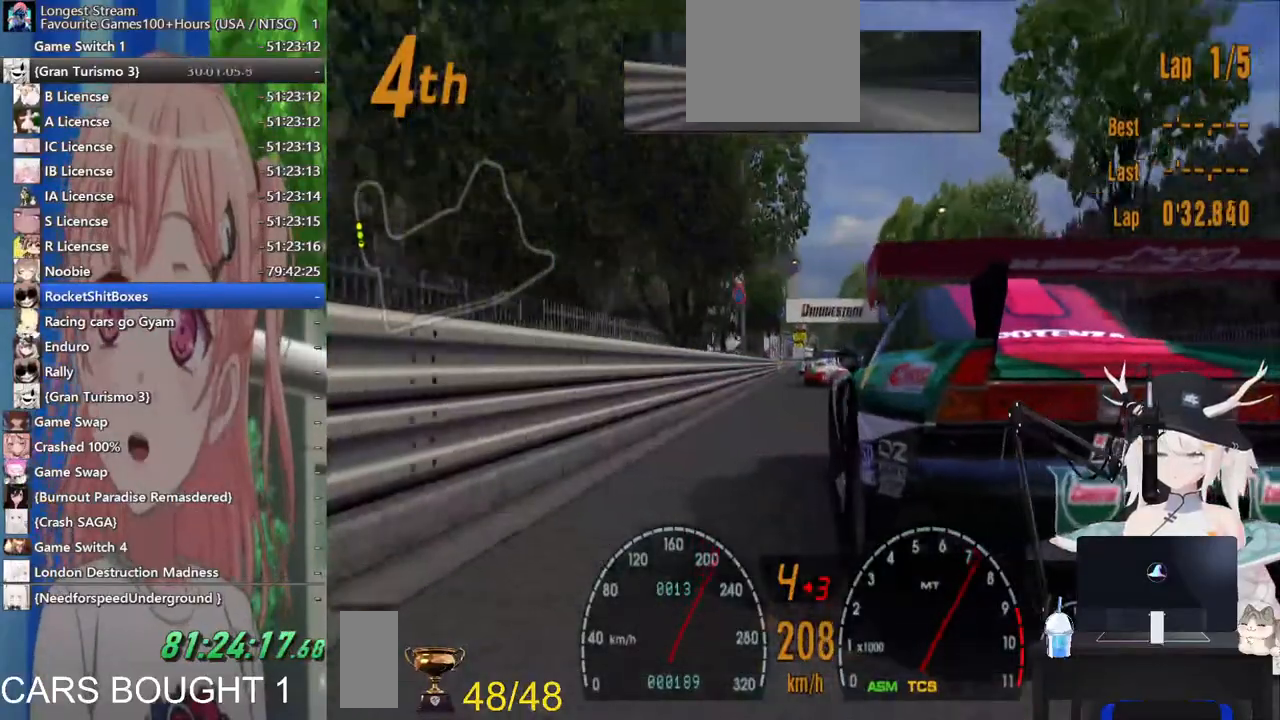
{"dt_ms": 500, "buttons": [], "left_stick": "right", "right_stick": "center", "events": [[500, "left_stick", "right"]]}
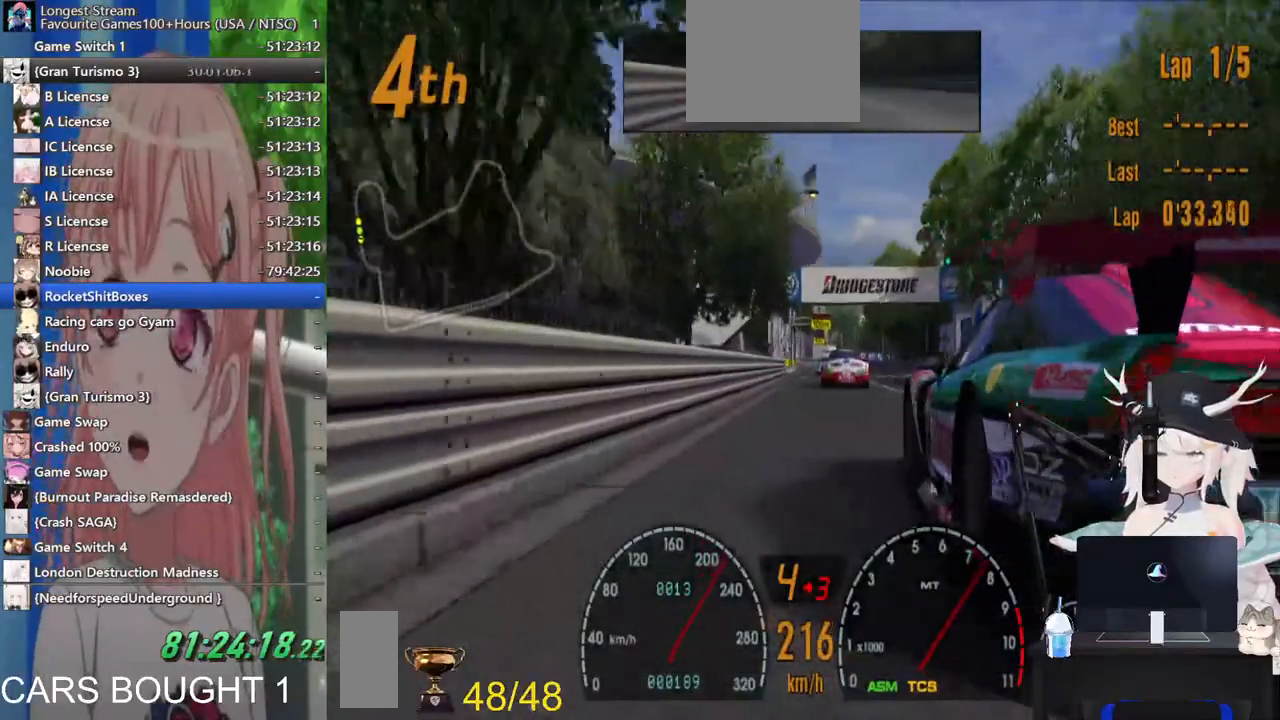
{"dt_ms": 500, "buttons": [], "left_stick": "center", "right_stick": "center"}
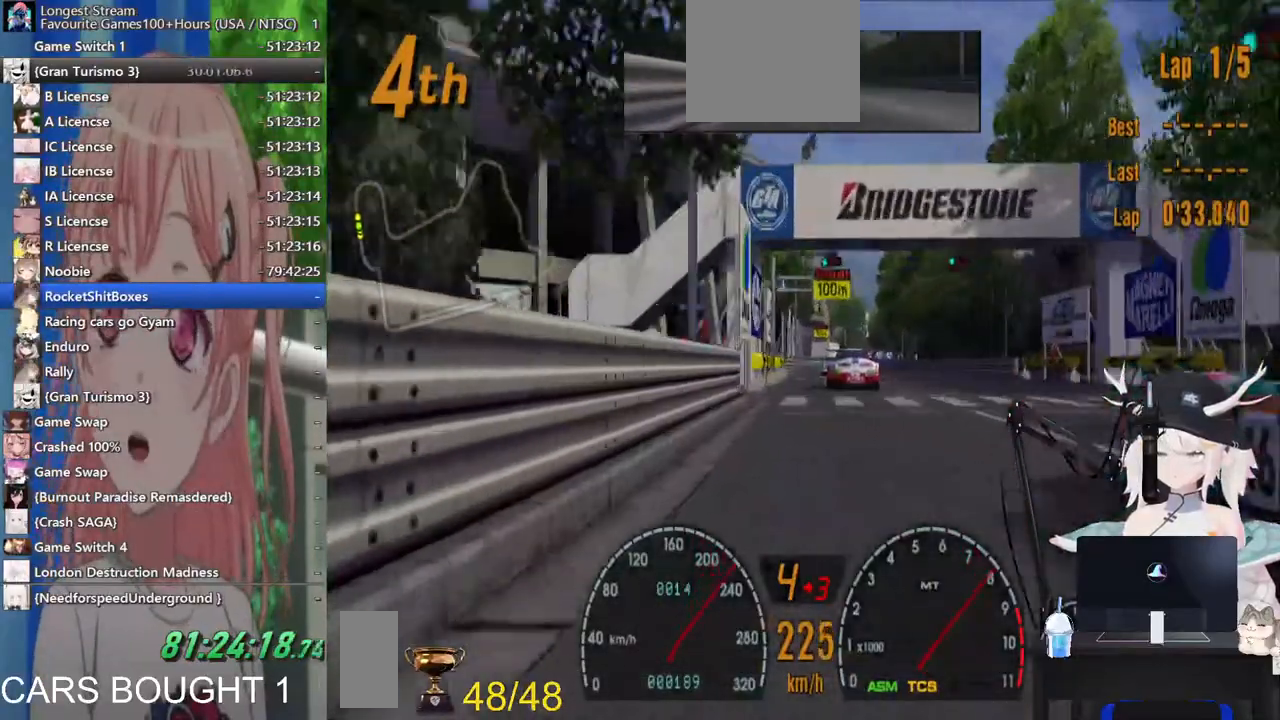
{"dt_ms": 500, "buttons": [], "left_stick": "center", "right_stick": "center", "events": []}
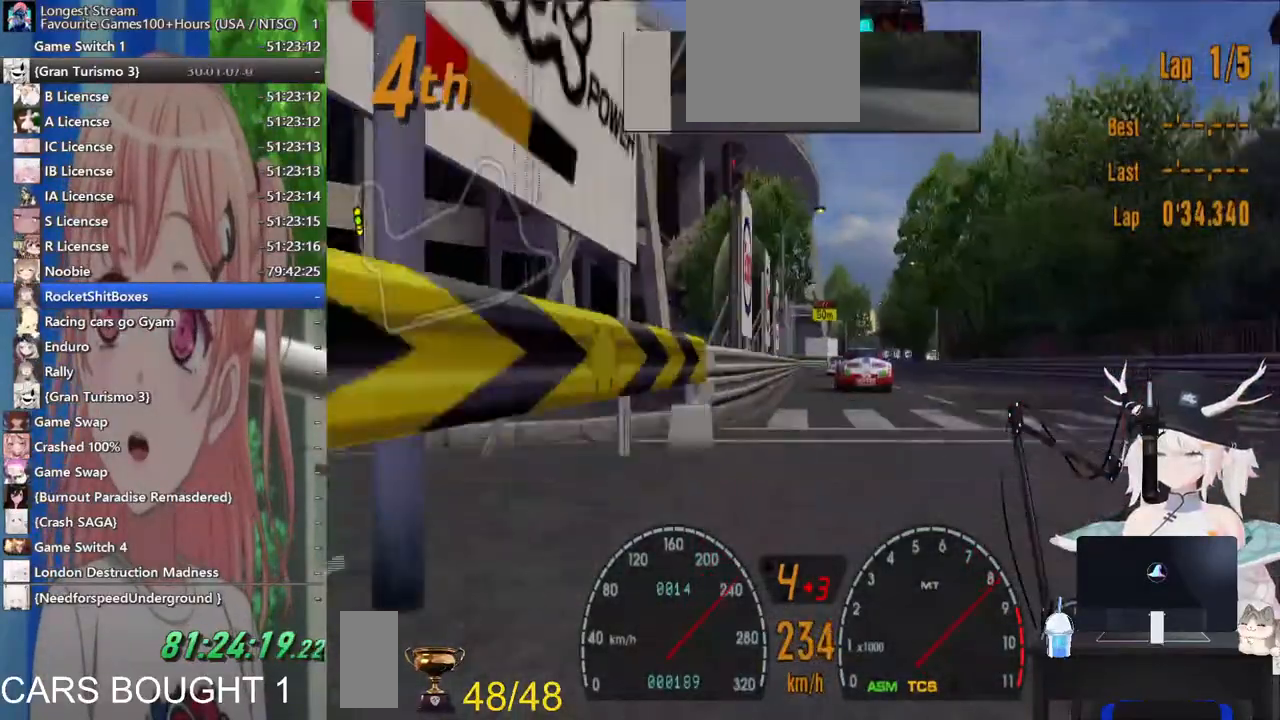
{"dt_ms": 500, "buttons": [], "left_stick": "center", "right_stick": "center"}
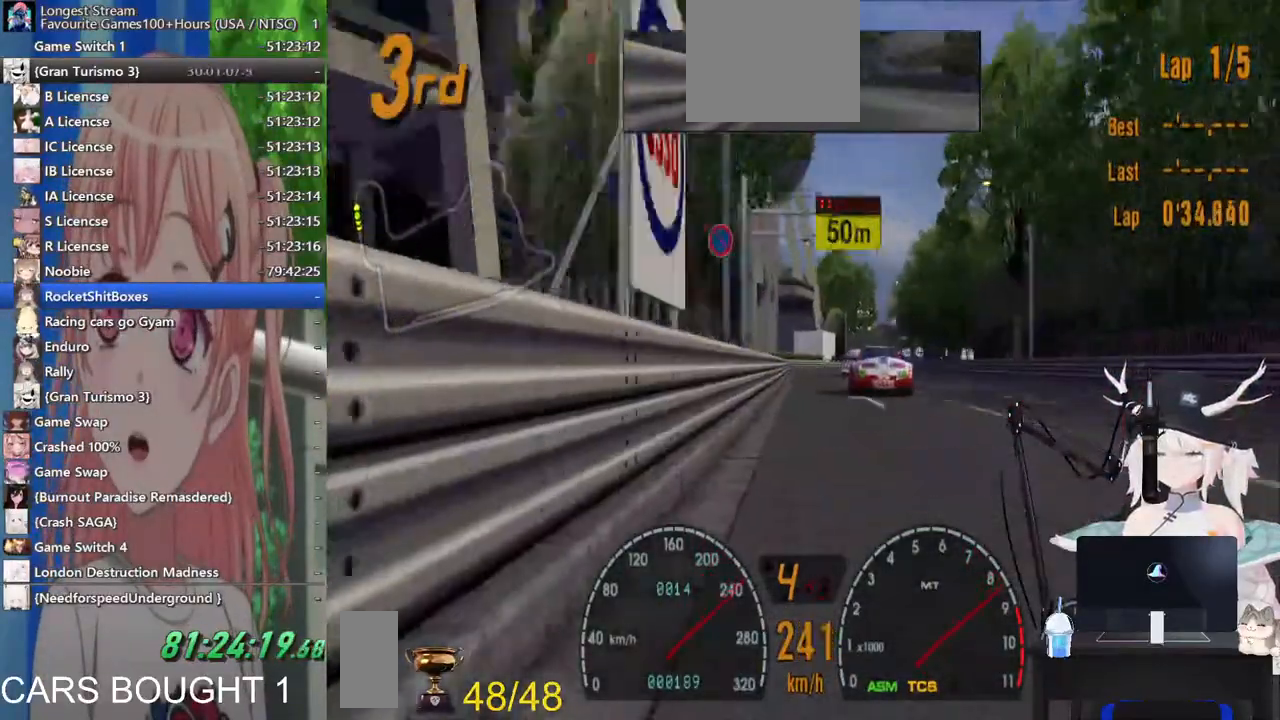
{"dt_ms": 500, "buttons": [], "left_stick": "right", "right_stick": "center", "events": [[367, "left_stick", "right"]]}